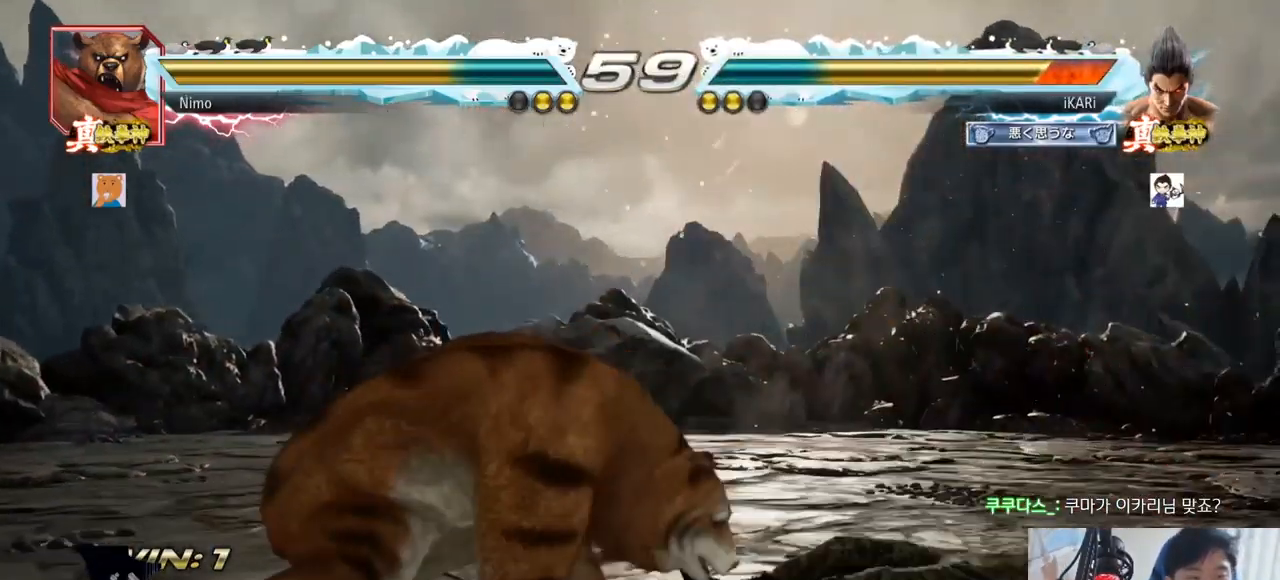
Gameplay with a controller (arcade stick); each line is a JSON object with the inputs held at the frame after it. "events" lists button and stick changes between this image and that frame as [ms after this image, input, new state], when the widget could be followed in between. Not read: L3 R3.
{"buttons": [], "left_stick": "down-right", "events": [[467, "left_stick", "down-right"]]}
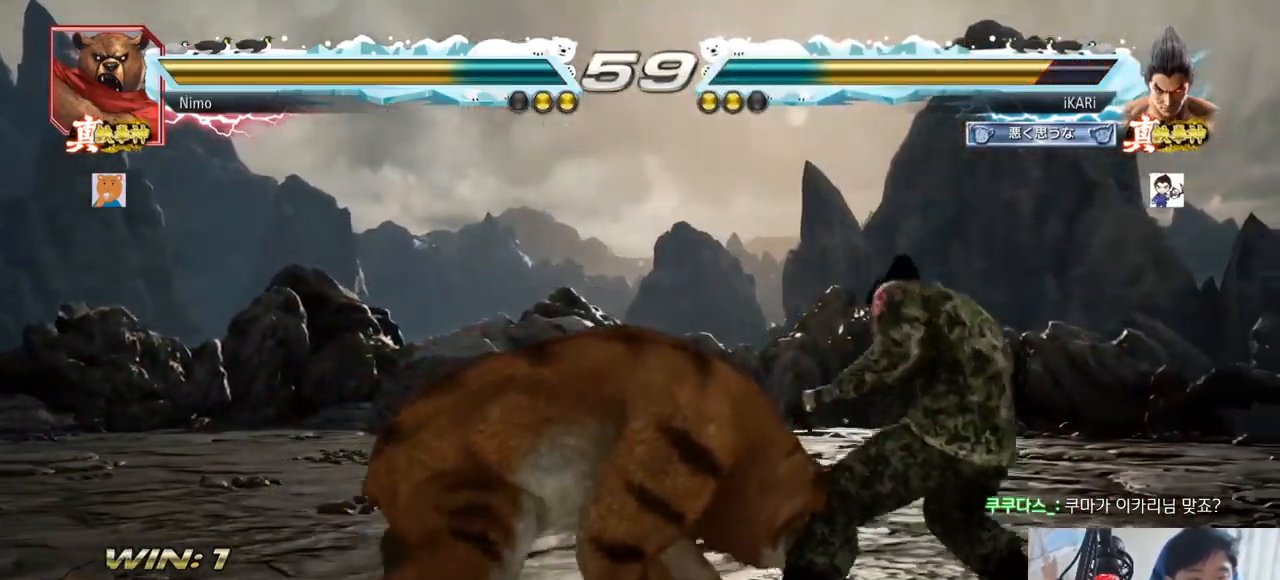
{"buttons": [], "left_stick": "center", "events": [[250, "CIRCLE", "down"], [250, "left_stick", "center"], [317, "CIRCLE", "up"]]}
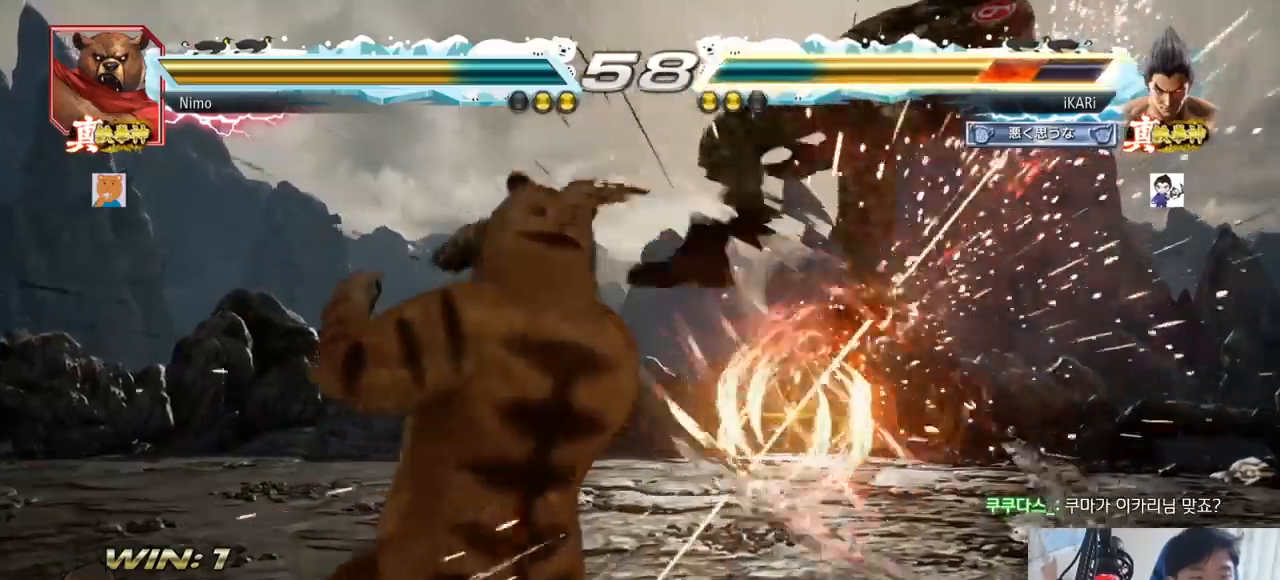
{"buttons": [], "left_stick": "center", "events": []}
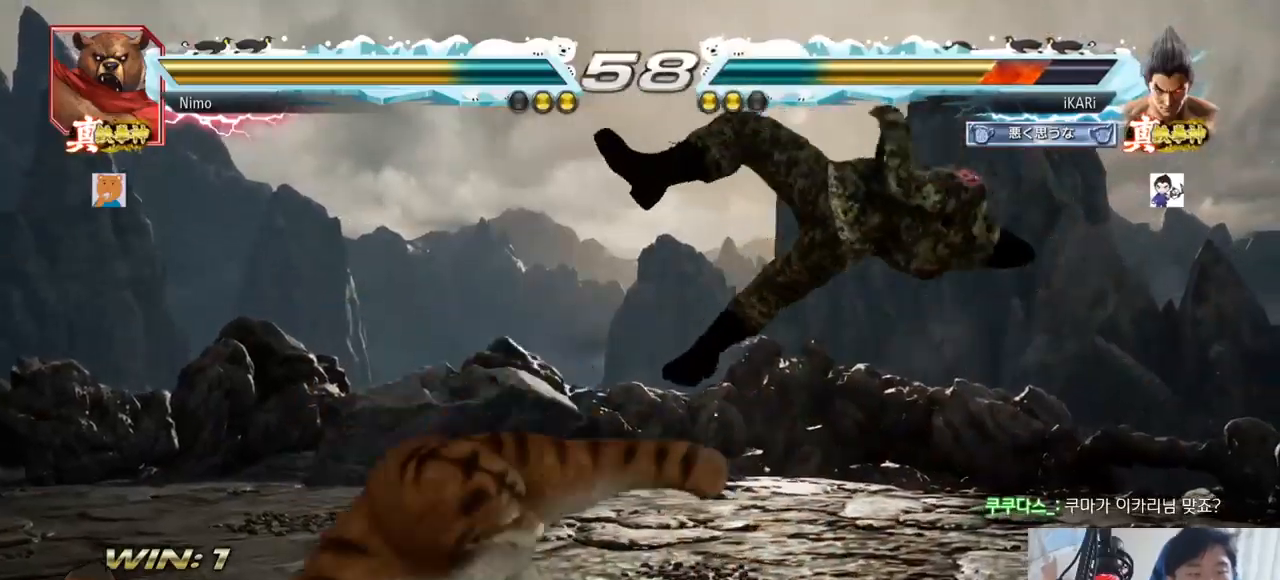
{"buttons": [], "left_stick": "center", "events": []}
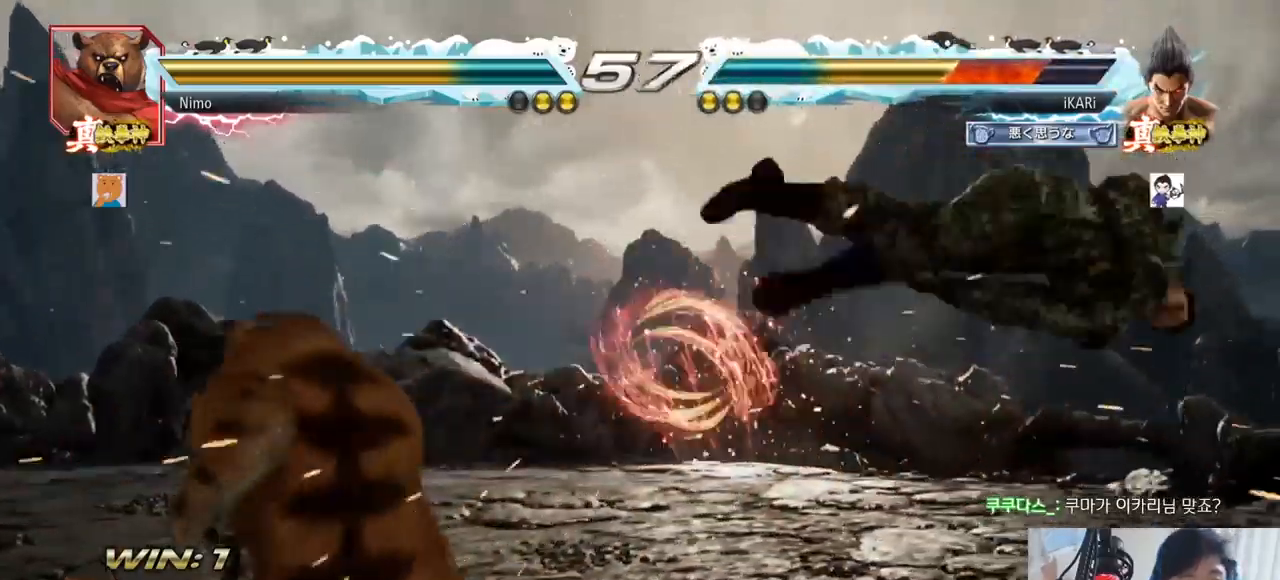
{"buttons": [], "left_stick": "center", "events": []}
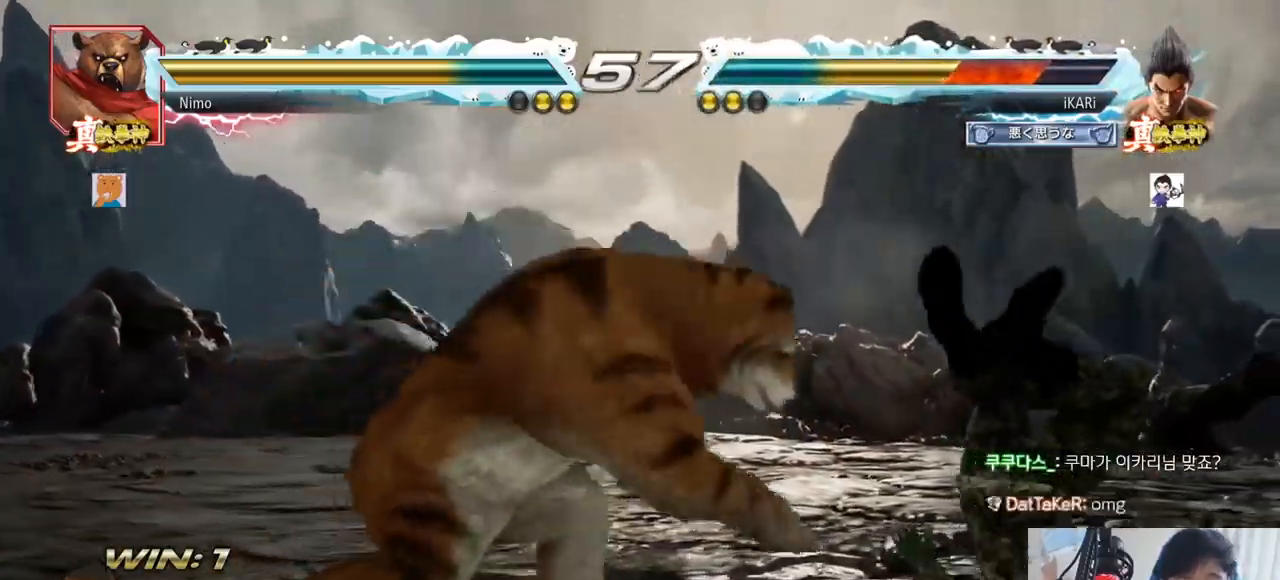
{"buttons": ["SQUARE", "TRIANGLE"], "left_stick": "center", "events": [[484, "TRIANGLE", "down"], [501, "SQUARE", "down"]]}
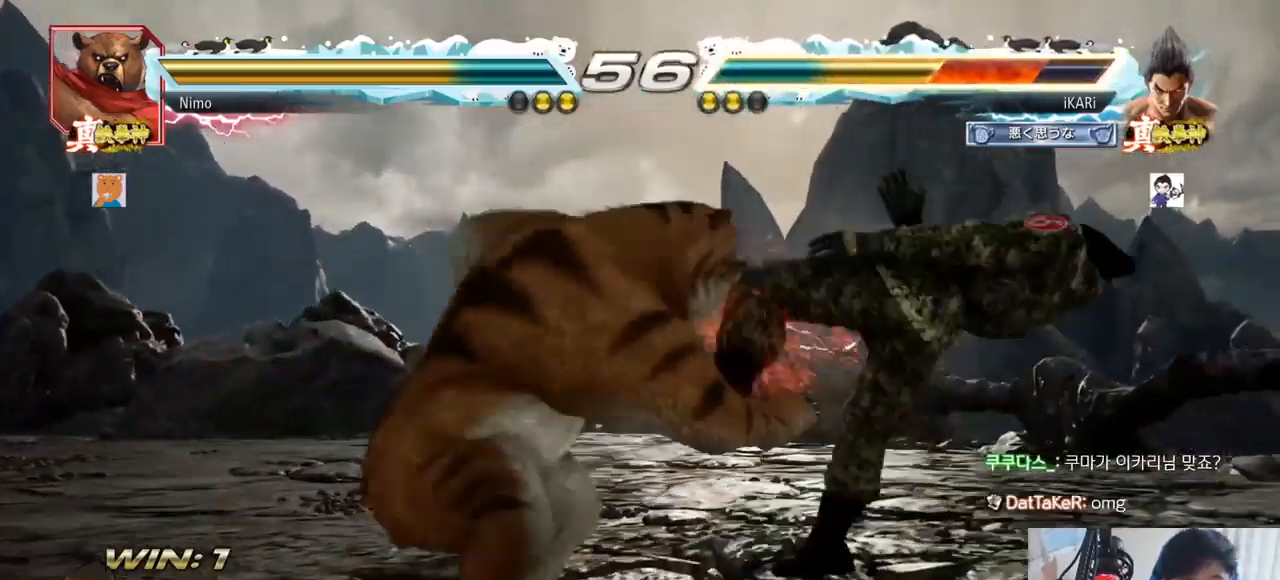
{"buttons": ["TRIANGLE"], "left_stick": "center", "events": [[66, "SQUARE", "up"], [66, "TRIANGLE", "up"], [117, "SQUARE", "down"], [117, "TRIANGLE", "down"], [217, "SQUARE", "up"], [217, "TRIANGLE", "up"], [283, "SQUARE", "down"], [367, "SQUARE", "up"], [367, "TRIANGLE", "down"], [383, "SQUARE", "down"], [467, "SQUARE", "up"]]}
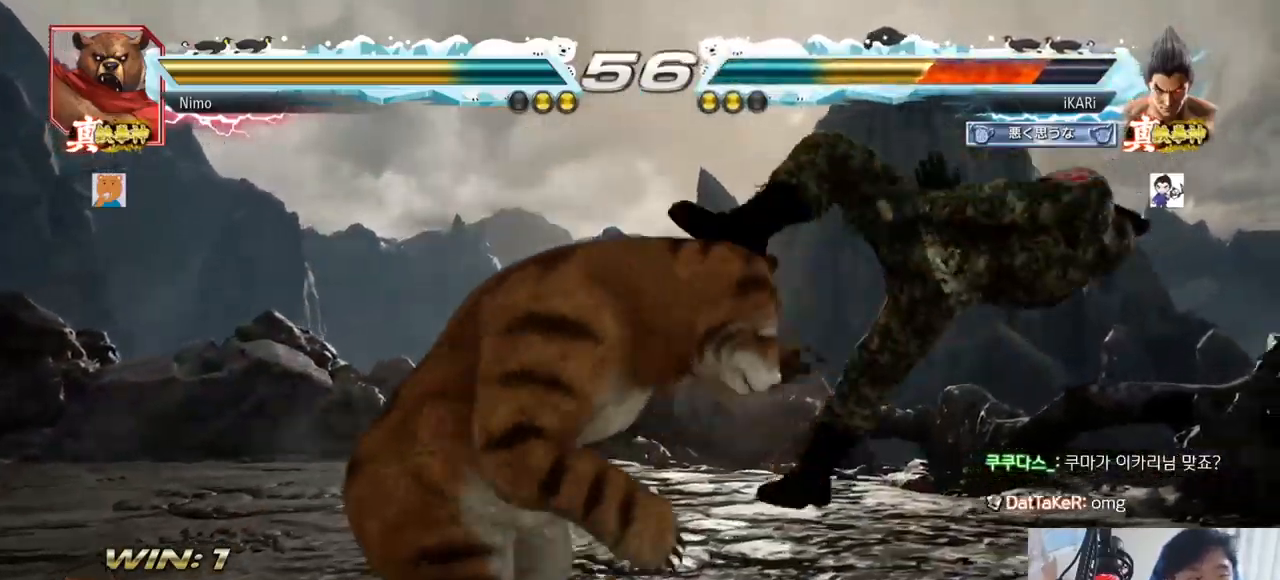
{"buttons": ["TRIANGLE"], "left_stick": "center", "events": [[34, "SQUARE", "down"], [84, "SQUARE", "up"], [150, "SQUARE", "down"], [217, "SQUARE", "up"], [267, "SQUARE", "down"], [334, "SQUARE", "up"], [367, "TRIANGLE", "up"], [384, "SQUARE", "down"], [401, "TRIANGLE", "down"], [434, "SQUARE", "up"]]}
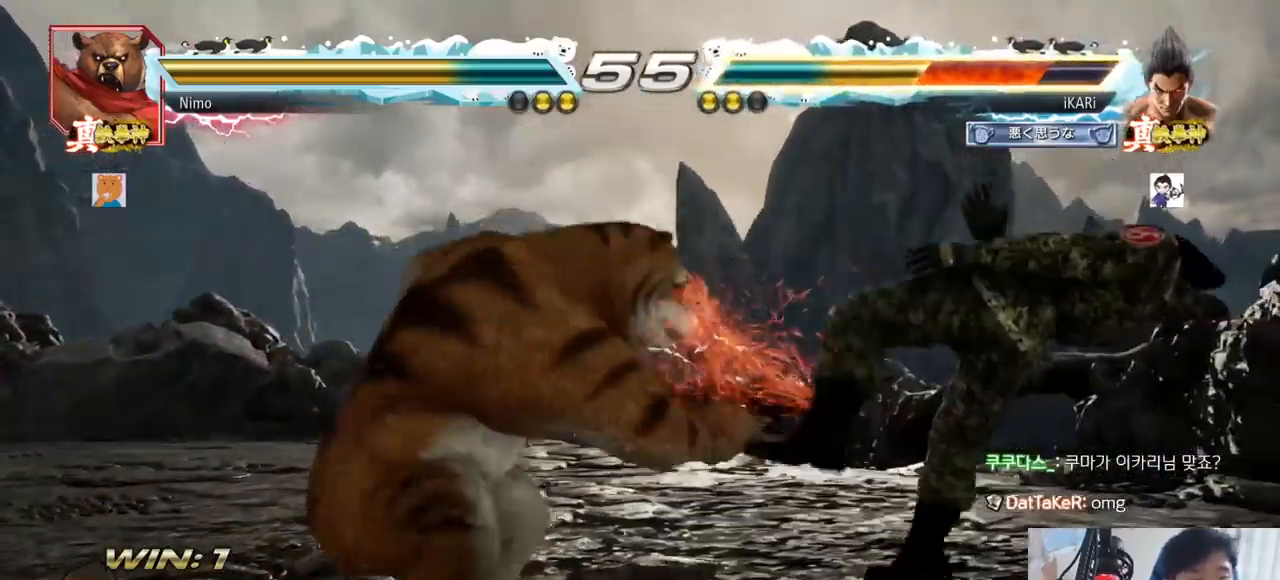
{"buttons": ["SQUARE", "TRIANGLE"], "left_stick": "center", "events": [[33, "SQUARE", "down"], [50, "TRIANGLE", "up"], [67, "SQUARE", "up"], [117, "TRIANGLE", "down"], [184, "SQUARE", "down"], [200, "TRIANGLE", "up"], [217, "SQUARE", "up"], [317, "TRIANGLE", "down"], [367, "SQUARE", "down"], [384, "TRIANGLE", "up"], [417, "SQUARE", "up"], [450, "TRIANGLE", "down"], [501, "SQUARE", "down"]]}
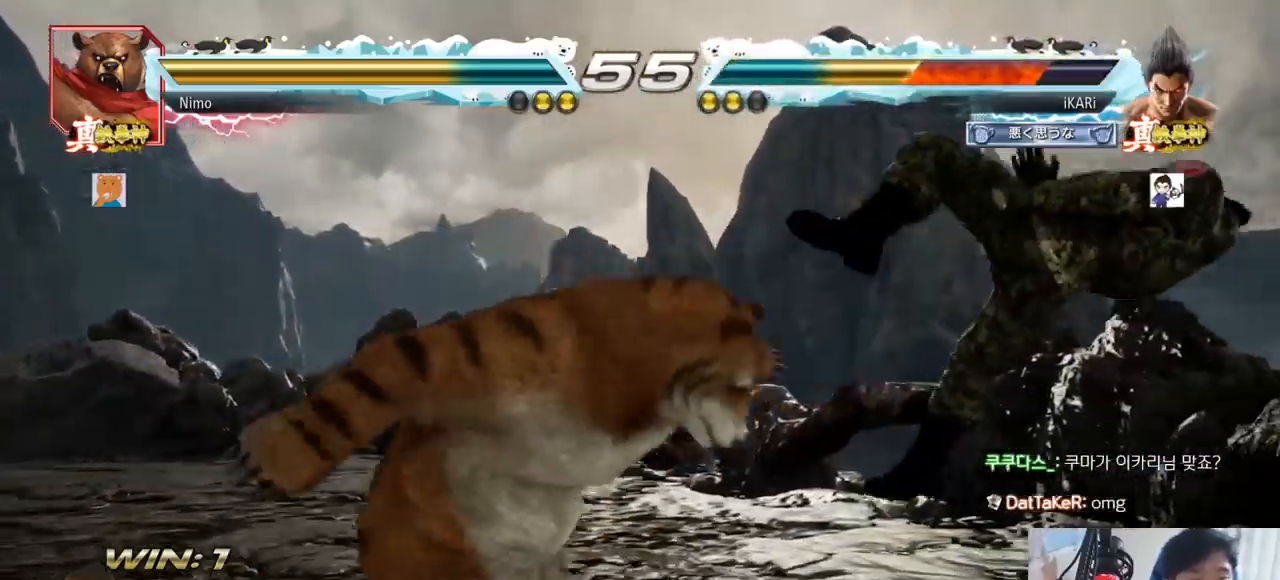
{"buttons": [], "left_stick": "center", "events": [[50, "TRIANGLE", "up"], [66, "SQUARE", "up"], [83, "TRIANGLE", "down"], [133, "SQUARE", "down"], [133, "TRIANGLE", "up"], [183, "TRIANGLE", "down"], [216, "SQUARE", "up"], [250, "TRIANGLE", "up"]]}
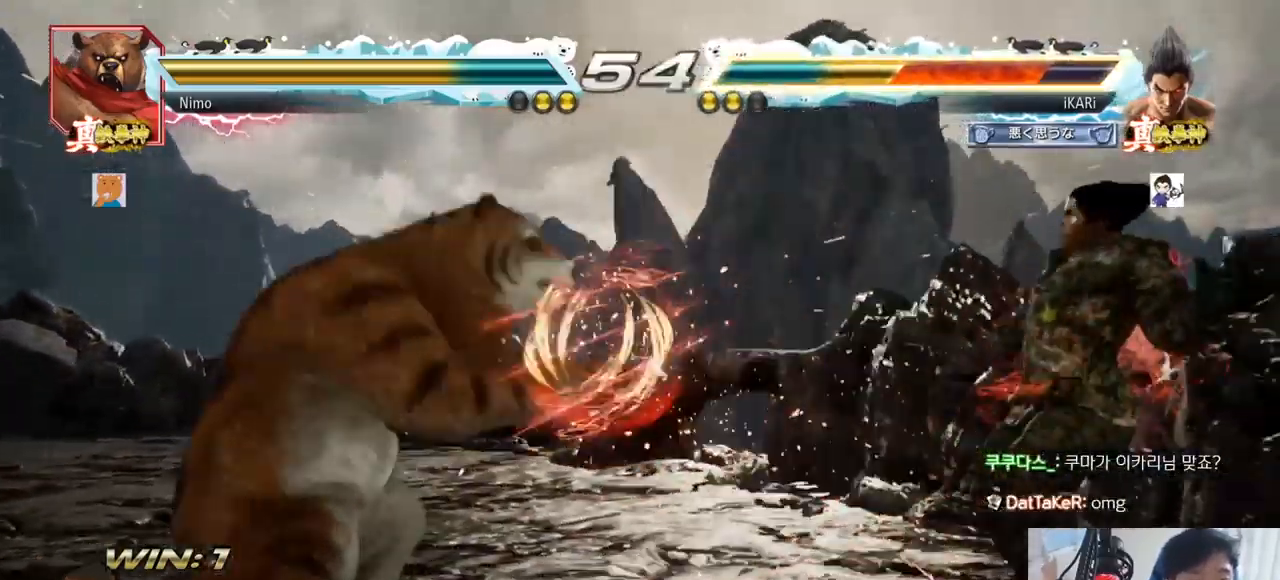
{"buttons": [], "left_stick": "center", "events": [[133, "CROSS", "down"], [167, "CROSS", "up"], [200, "CROSS", "down"], [250, "CROSS", "up"], [367, "CROSS", "down"], [400, "CROSS", "up"], [434, "CROSS", "down"], [484, "CROSS", "up"]]}